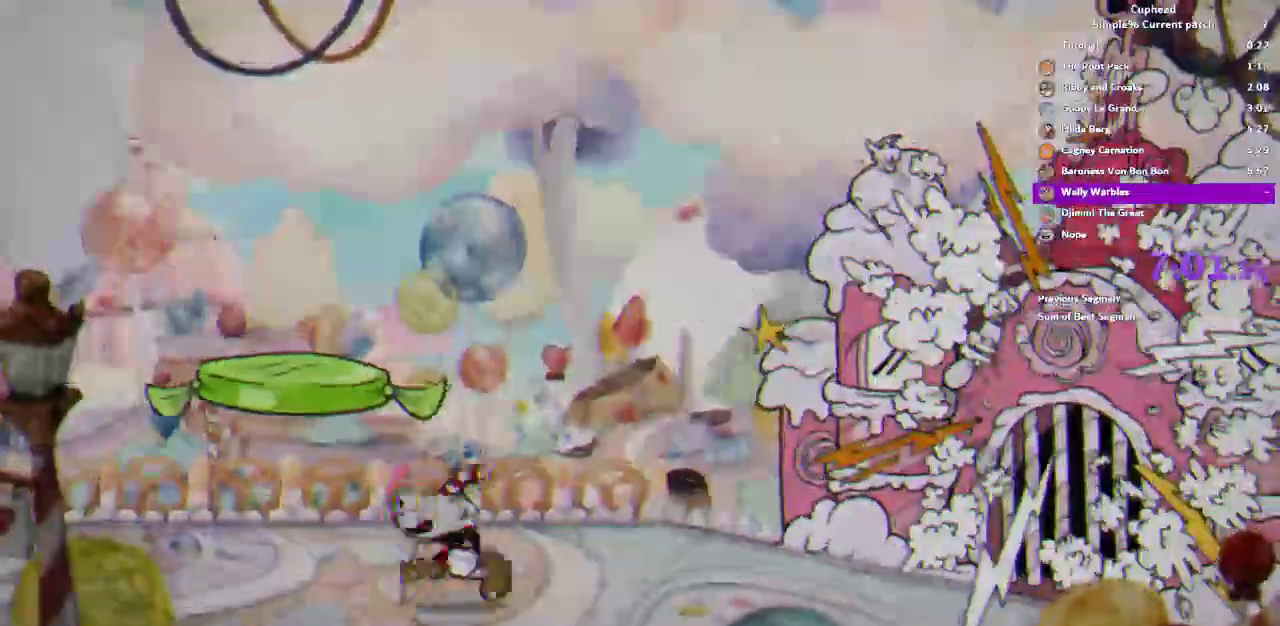
Gameplay with a controller (PlayStation layout); each line is a JSON object with the inputs held at the frame after it. "events" lists button and stick changes between this image and that frame as [ms after this image, input, new state], when the widget could be followed in between. This document gives stick clicks only as held states, not as events. Not read: DPAD_DOWN HOME L1 SELECT START.
{"buttons": [], "left_stick": "center", "right_stick": "center", "events": [[117, "left_stick", "center"]]}
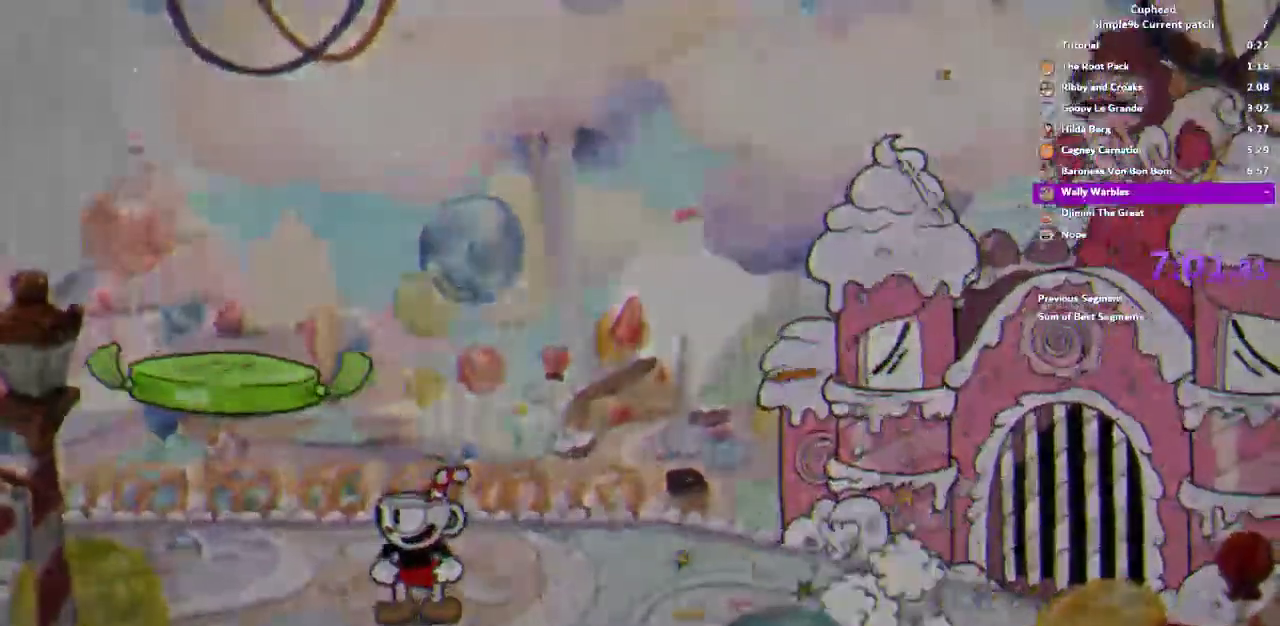
{"buttons": [], "left_stick": "right", "right_stick": "center"}
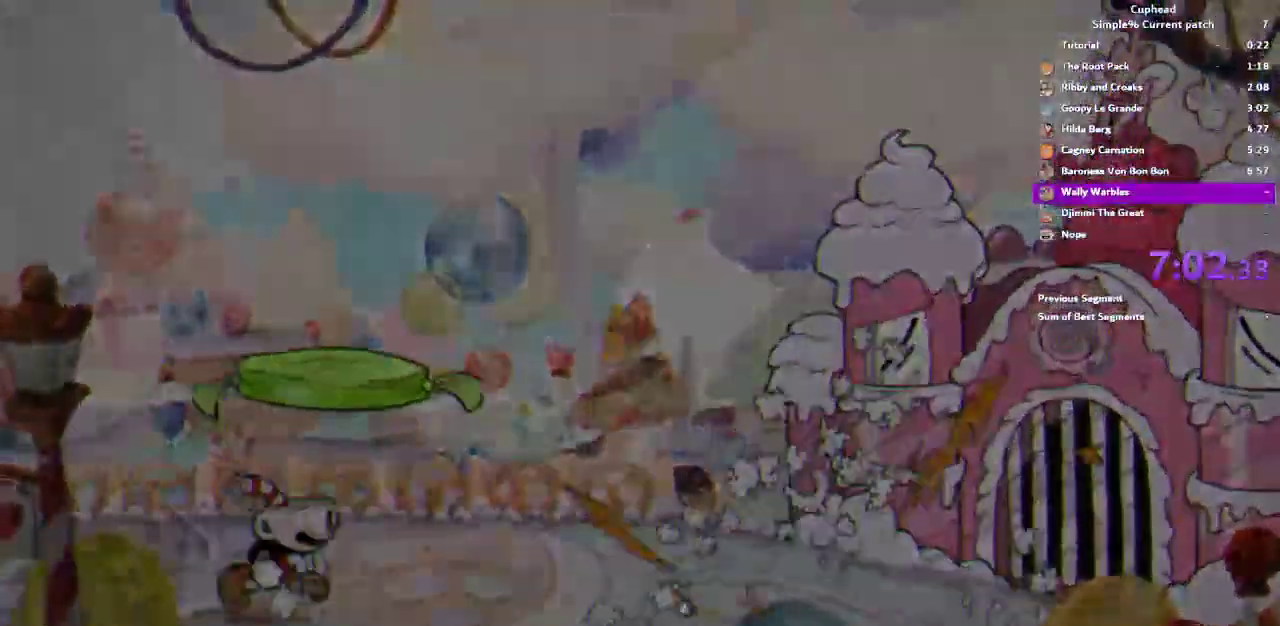
{"buttons": ["CROSS"], "left_stick": "center", "right_stick": "center"}
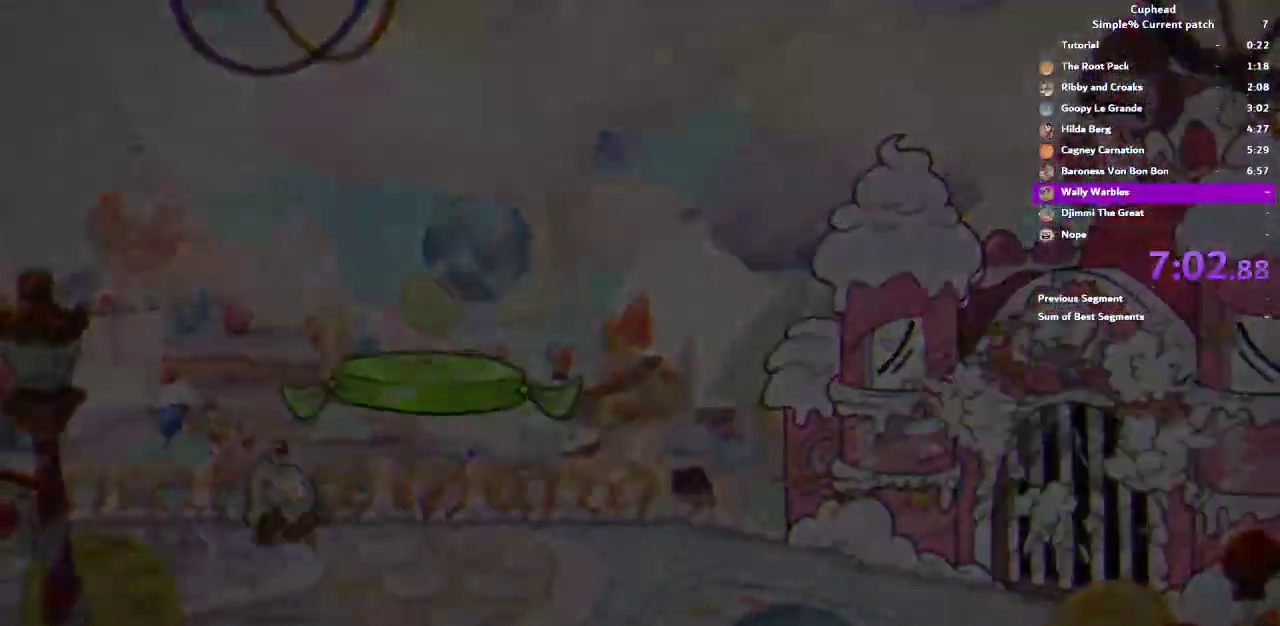
{"buttons": [], "left_stick": "center", "right_stick": "center", "events": [[50, "CROSS", "up"], [150, "CROSS", "down"], [217, "CROSS", "up"]]}
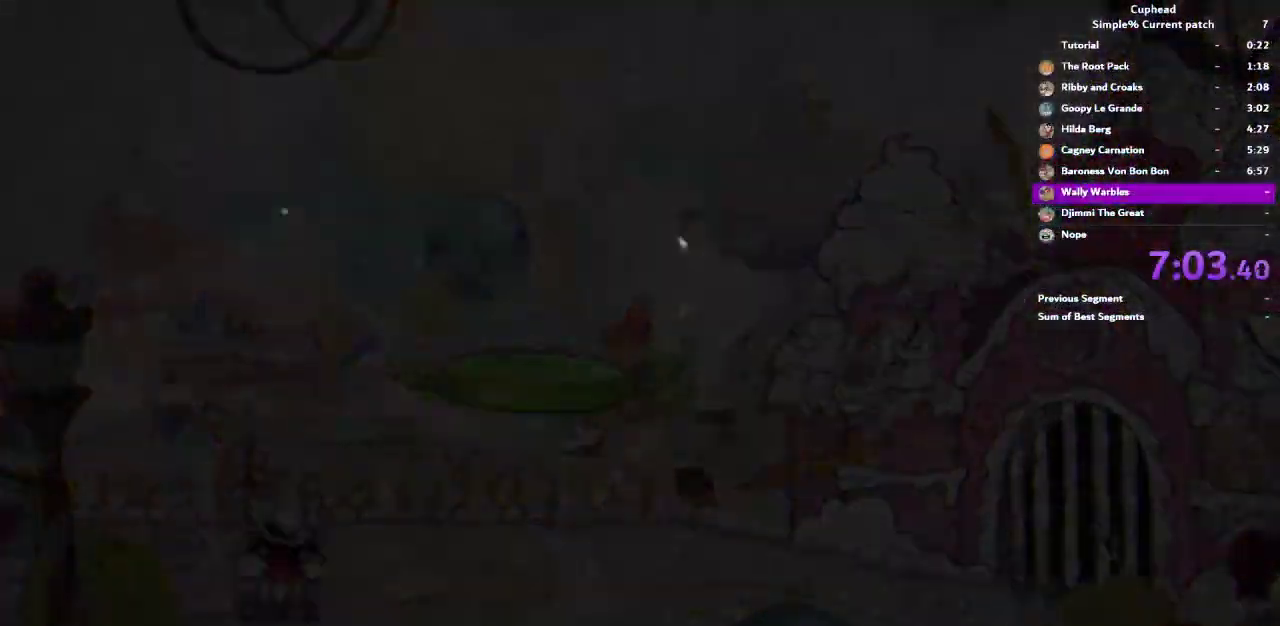
{"buttons": ["TRIANGLE"], "left_stick": "right", "right_stick": "center", "events": [[67, "left_stick", "right"], [317, "TRIANGLE", "down"], [383, "TRIANGLE", "up"], [383, "left_stick", "center"], [450, "left_stick", "right"], [483, "TRIANGLE", "down"]]}
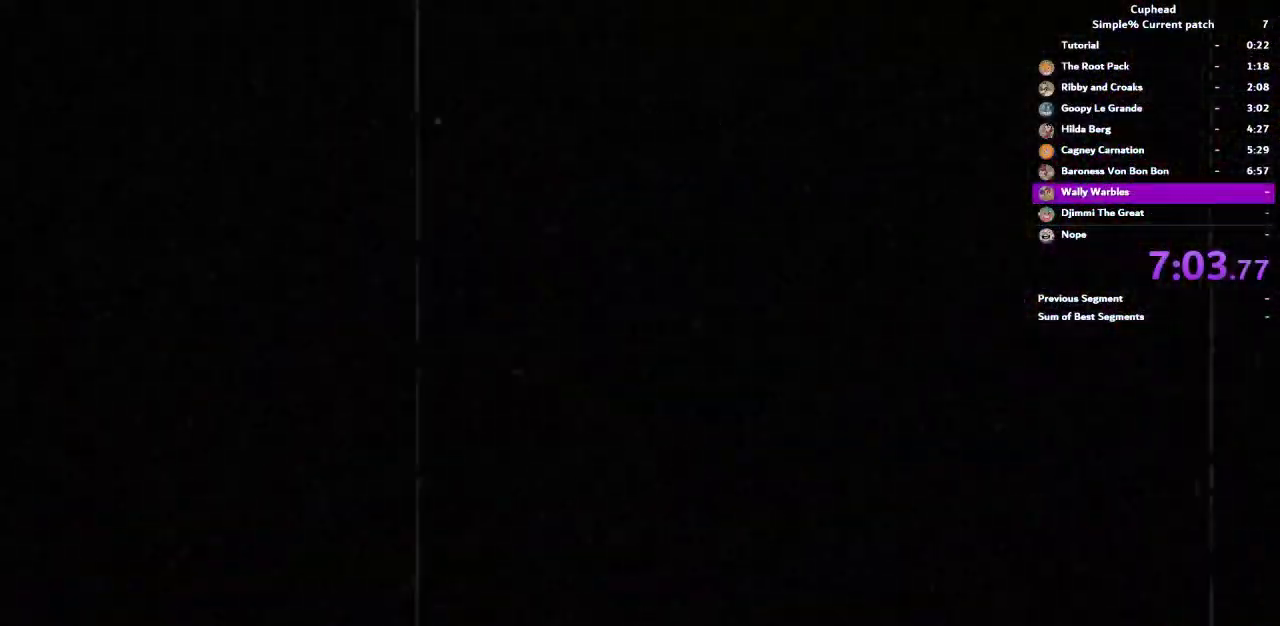
{"buttons": [], "left_stick": "center", "right_stick": "center", "events": [[17, "left_stick", "down-right"], [83, "TRIANGLE", "up"], [183, "CROSS", "down"], [250, "CROSS", "up"], [283, "left_stick", "center"], [350, "CROSS", "down"], [417, "CROSS", "up"]]}
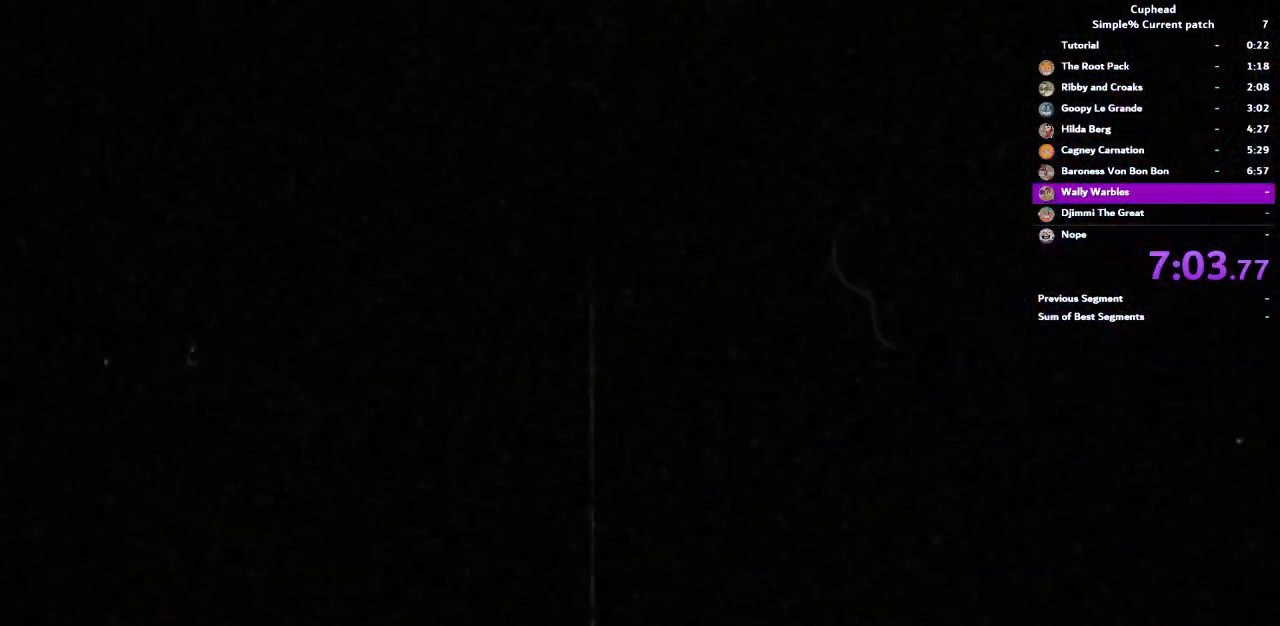
{"buttons": ["CROSS"], "left_stick": "center", "right_stick": "center", "events": [[17, "CROSS", "down"], [83, "CROSS", "up"], [317, "CROSS", "down"], [383, "CROSS", "up"], [483, "CROSS", "down"]]}
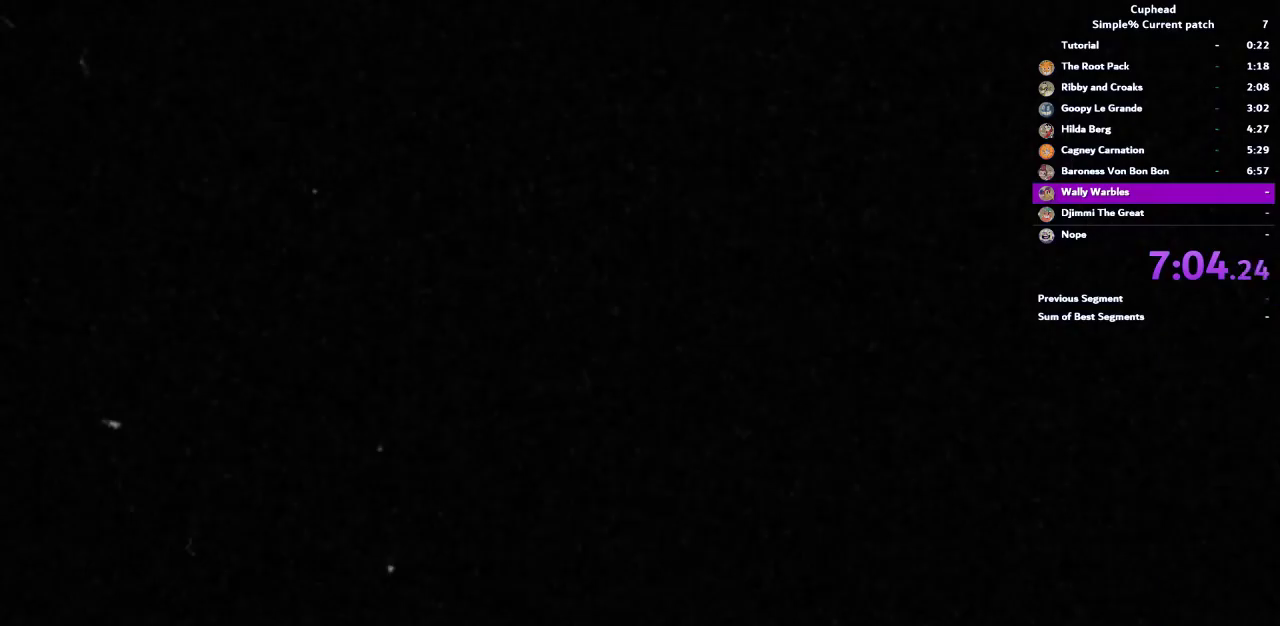
{"buttons": [], "left_stick": "center", "right_stick": "center", "events": [[50, "CROSS", "up"], [117, "CROSS", "down"], [183, "CROSS", "up"], [283, "CROSS", "down"], [350, "CROSS", "up"], [417, "CROSS", "down"], [483, "CROSS", "up"]]}
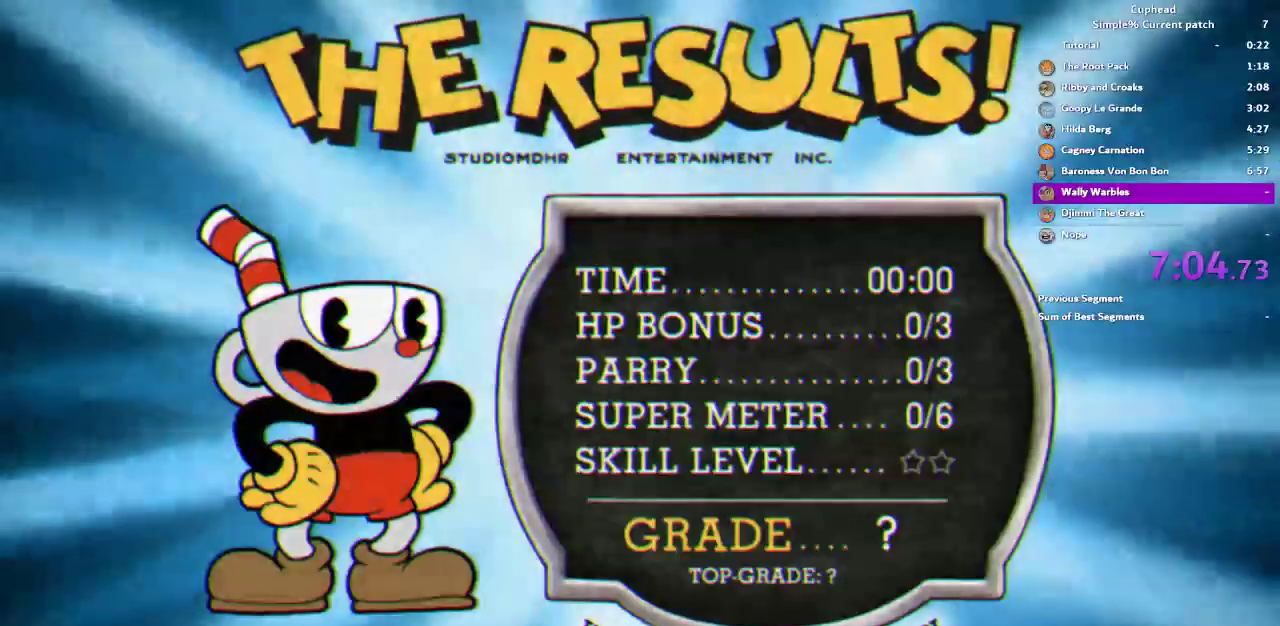
{"buttons": [], "left_stick": "center", "right_stick": "center", "events": [[50, "CROSS", "down"], [117, "CROSS", "up"], [217, "CROSS", "down"], [300, "CROSS", "up"], [350, "CROSS", "down"], [417, "CROSS", "up"]]}
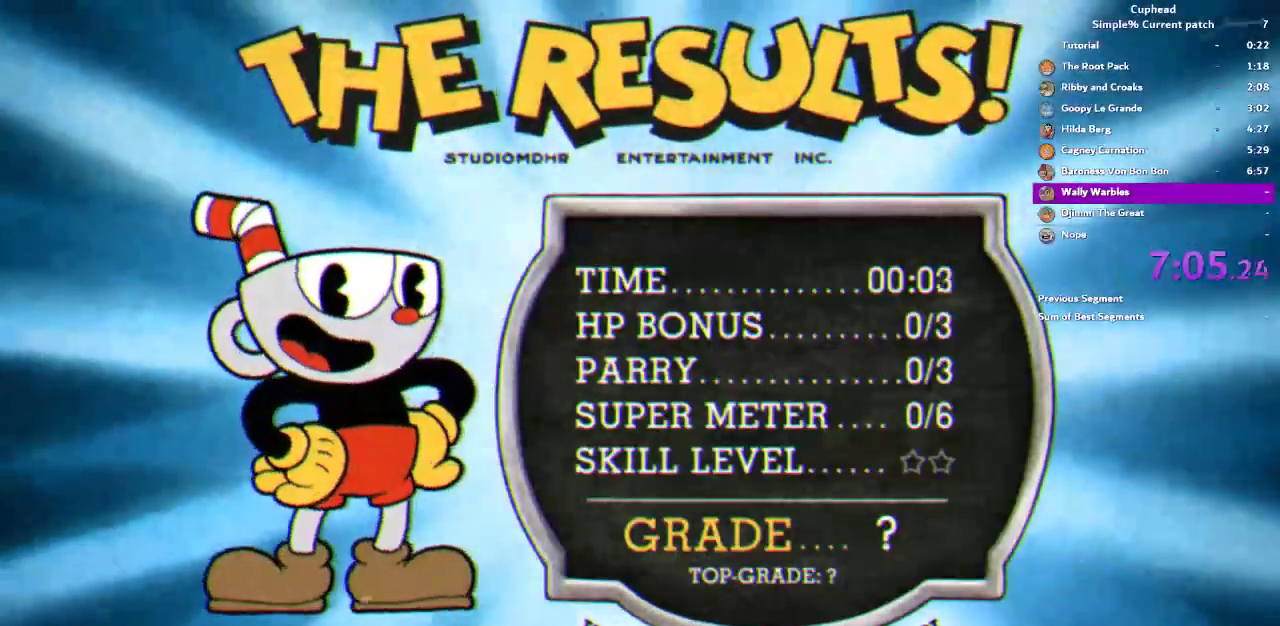
{"buttons": ["CROSS"], "left_stick": "center", "right_stick": "center", "events": [[17, "CROSS", "down"], [83, "CROSS", "up"], [150, "CROSS", "down"], [217, "CROSS", "up"], [283, "CROSS", "down"], [350, "CROSS", "up"], [450, "CROSS", "down"]]}
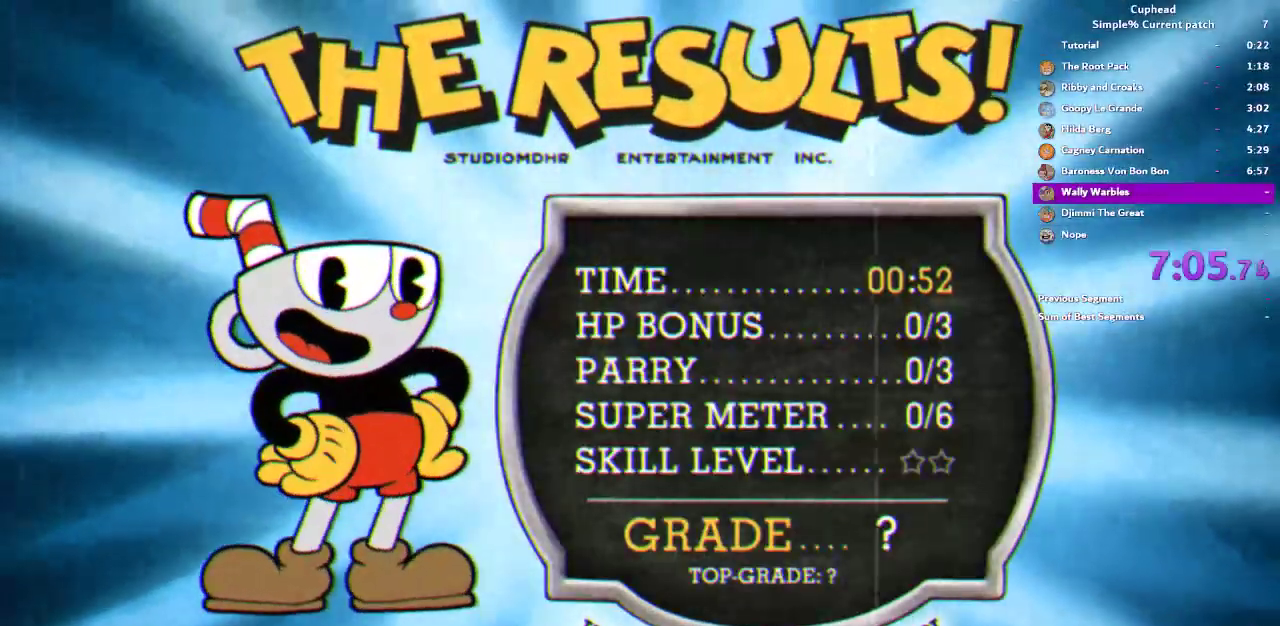
{"buttons": [], "left_stick": "center", "right_stick": "center", "events": [[17, "CROSS", "up"], [83, "CROSS", "down"], [183, "CROSS", "up"], [250, "CROSS", "down"], [317, "CROSS", "up"], [383, "CROSS", "down"], [450, "CROSS", "up"]]}
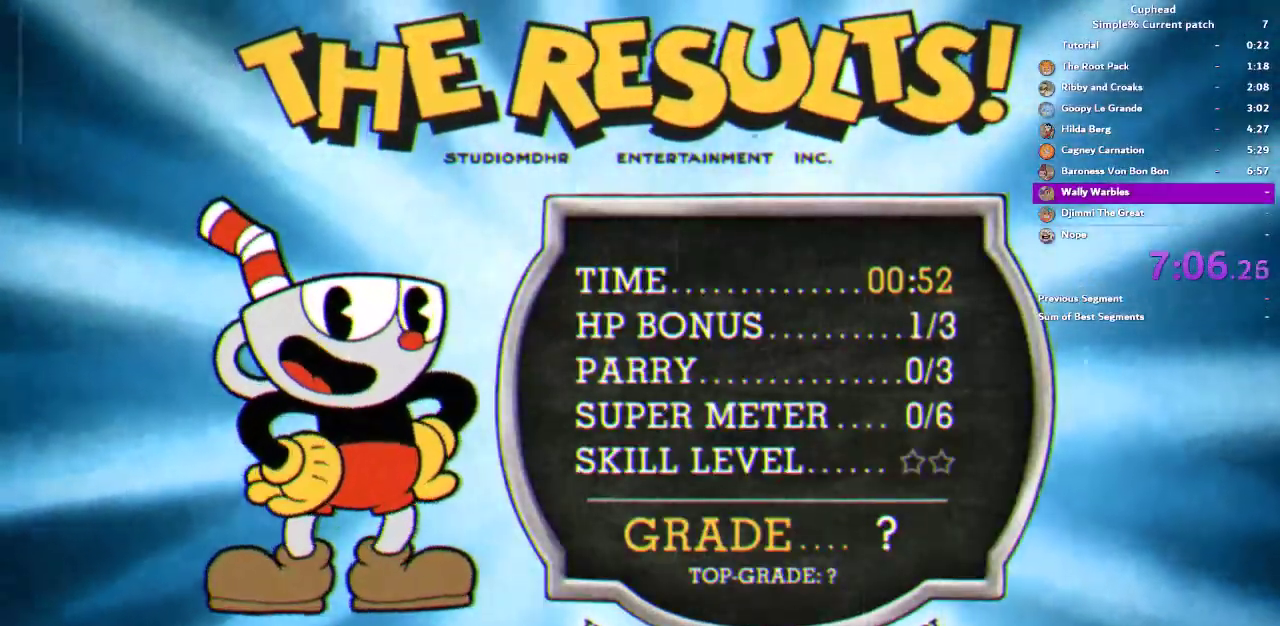
{"buttons": ["CROSS"], "left_stick": "center", "right_stick": "center", "events": [[17, "CROSS", "down"], [117, "CROSS", "up"], [200, "CROSS", "down"], [250, "CROSS", "up"], [317, "CROSS", "down"], [417, "CROSS", "up"], [483, "CROSS", "down"]]}
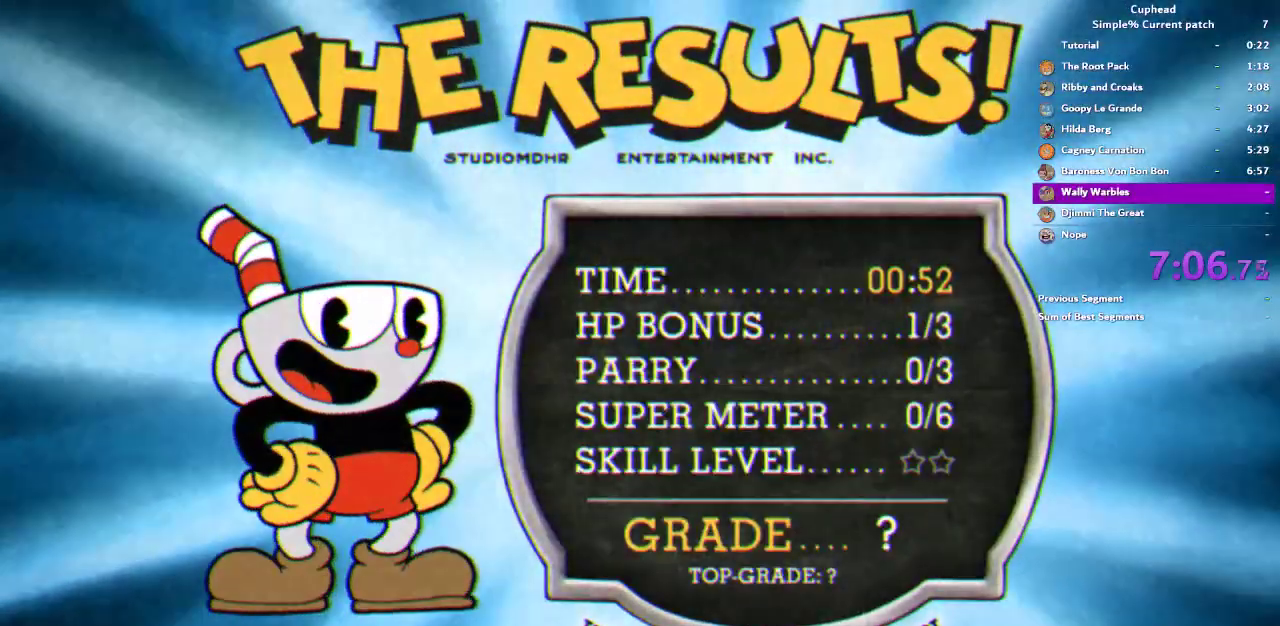
{"buttons": ["CROSS"], "left_stick": "center", "right_stick": "center", "events": [[83, "CROSS", "up"], [150, "CROSS", "down"], [217, "CROSS", "up"], [317, "CROSS", "down"], [383, "CROSS", "up"], [450, "CROSS", "down"]]}
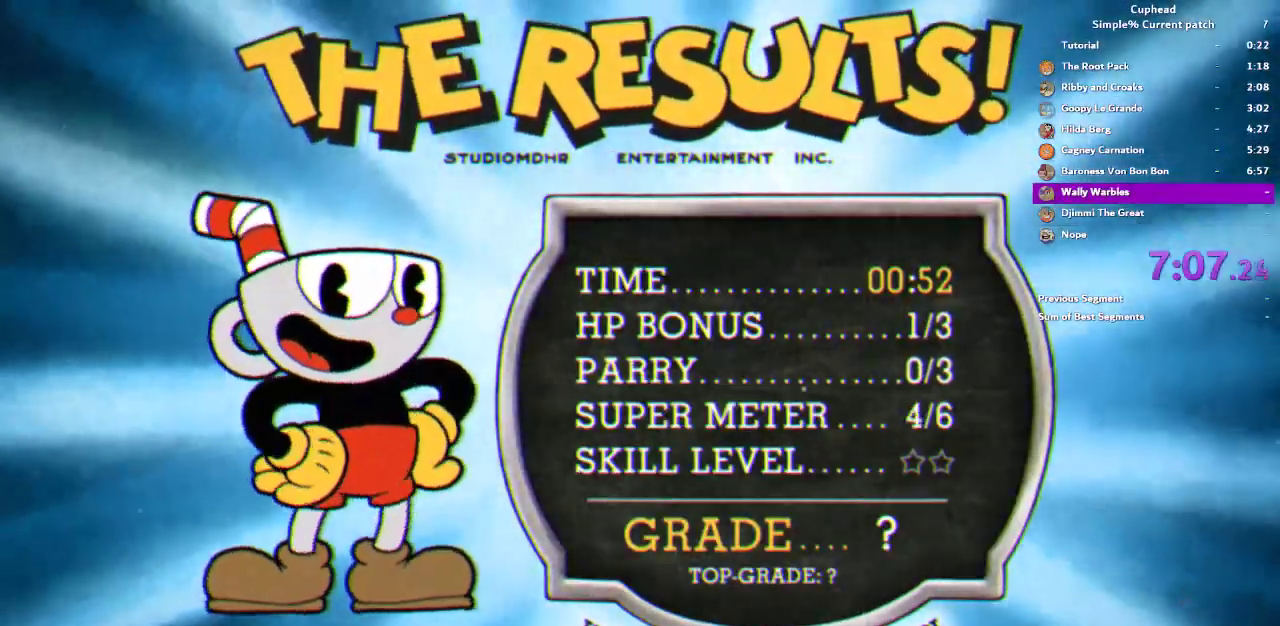
{"buttons": [], "left_stick": "center", "right_stick": "center", "events": [[17, "CROSS", "up"], [117, "CROSS", "down"], [183, "CROSS", "up"], [250, "CROSS", "down"], [317, "CROSS", "up"], [417, "CROSS", "down"], [483, "CROSS", "up"]]}
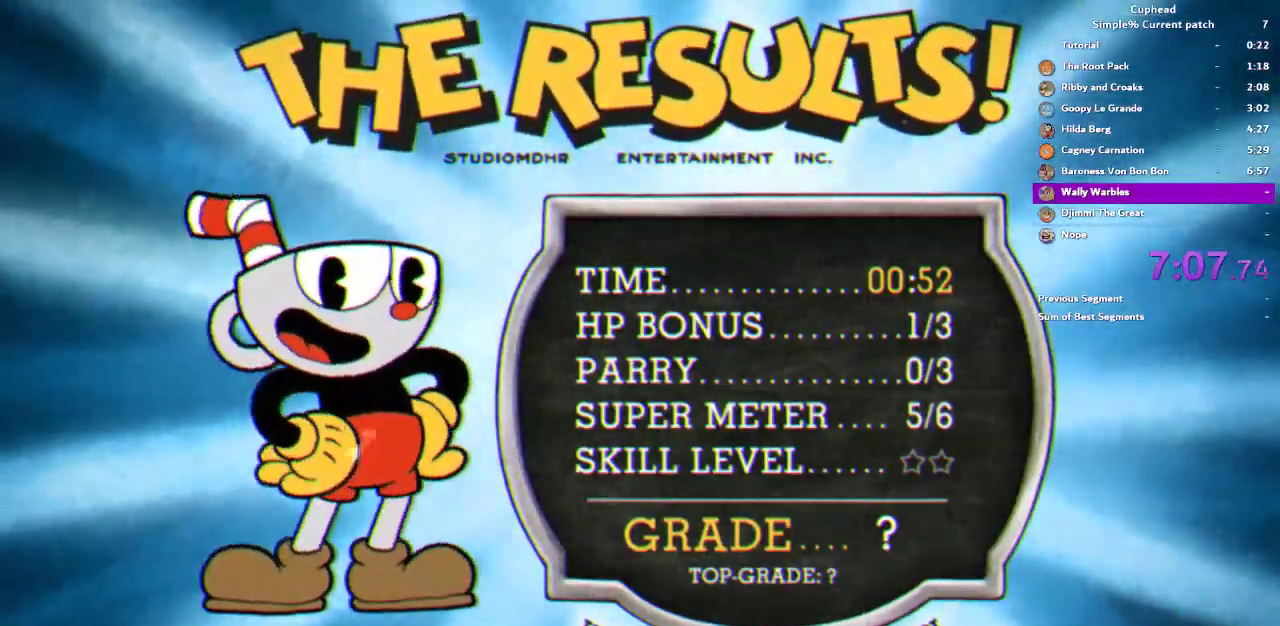
{"buttons": ["CROSS"], "left_stick": "center", "right_stick": "center", "events": [[50, "CROSS", "down"], [117, "CROSS", "up"], [217, "CROSS", "down"], [283, "CROSS", "up"], [350, "CROSS", "down"], [417, "CROSS", "up"], [483, "CROSS", "down"]]}
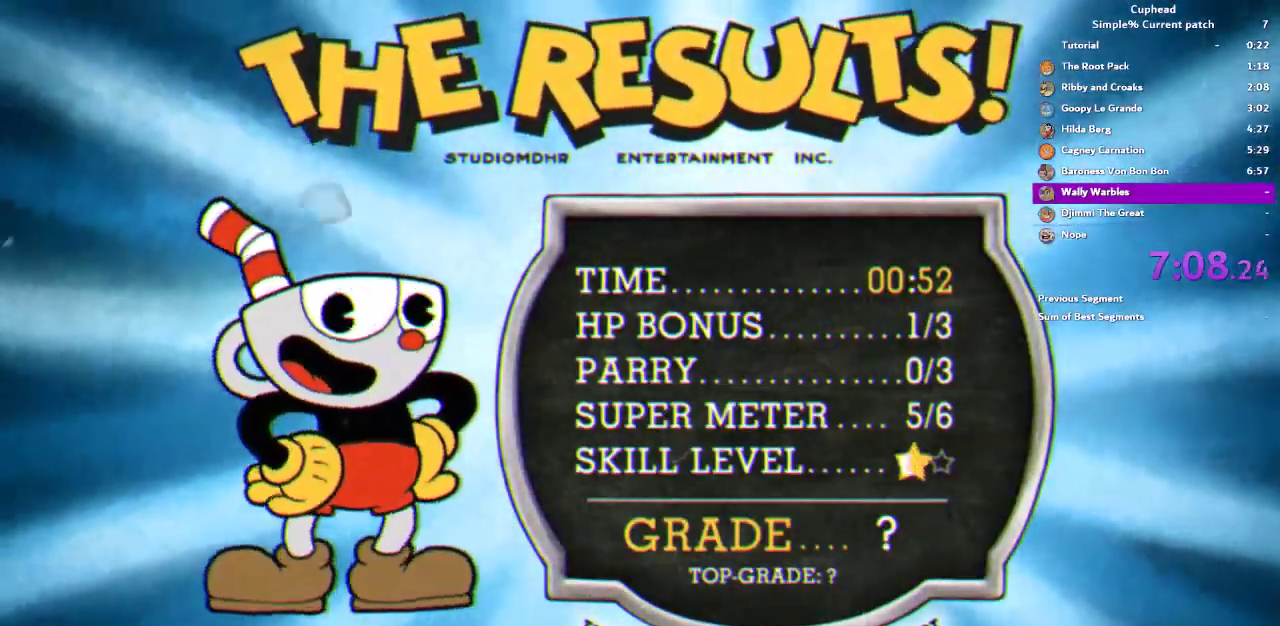
{"buttons": ["CROSS"], "left_stick": "center", "right_stick": "center", "events": [[50, "CROSS", "up"], [150, "CROSS", "down"], [217, "CROSS", "up"], [317, "CROSS", "down"], [383, "CROSS", "up"], [450, "CROSS", "down"]]}
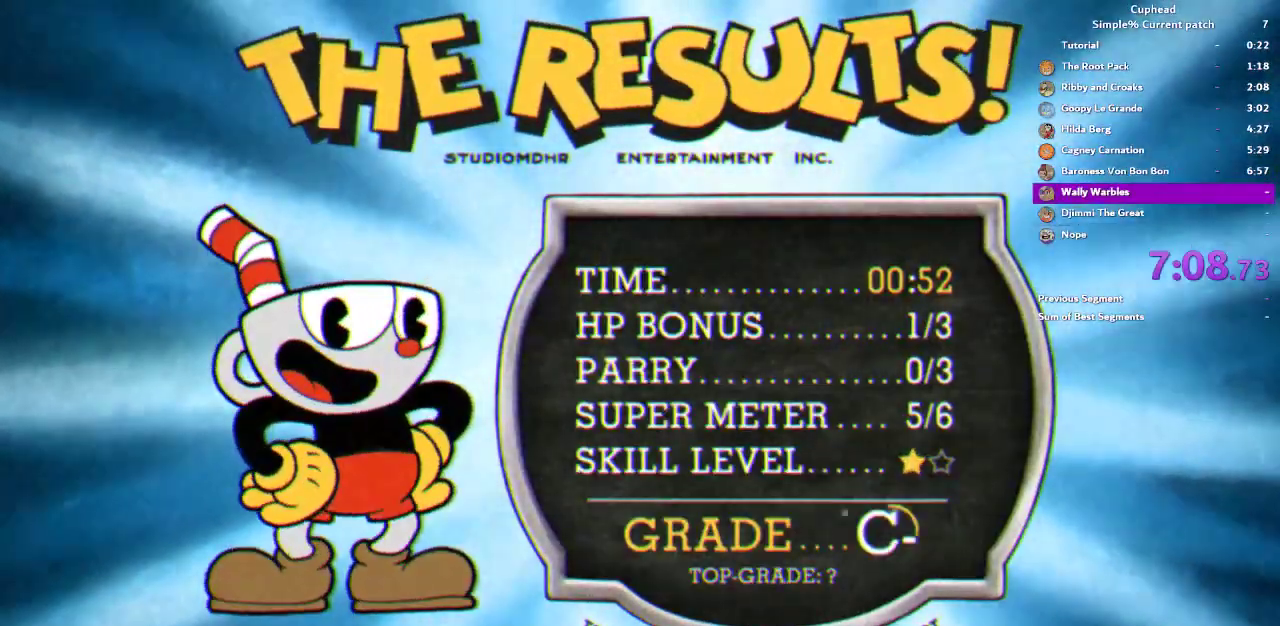
{"buttons": ["CROSS"], "left_stick": "center", "right_stick": "center", "events": [[50, "CROSS", "up"], [117, "CROSS", "down"], [183, "CROSS", "up"], [283, "CROSS", "down"], [350, "CROSS", "up"], [417, "CROSS", "down"]]}
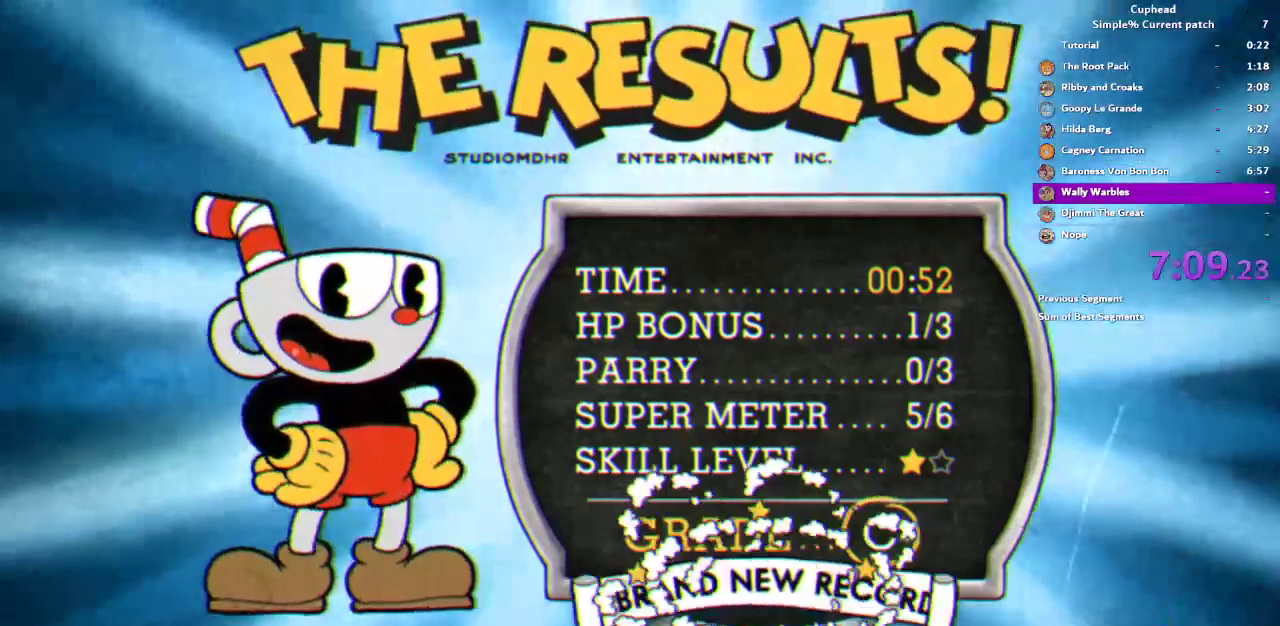
{"buttons": [], "left_stick": "center", "right_stick": "center", "events": [[17, "CROSS", "up"], [83, "CROSS", "down"], [150, "CROSS", "up"], [217, "CROSS", "down"], [283, "CROSS", "up"]]}
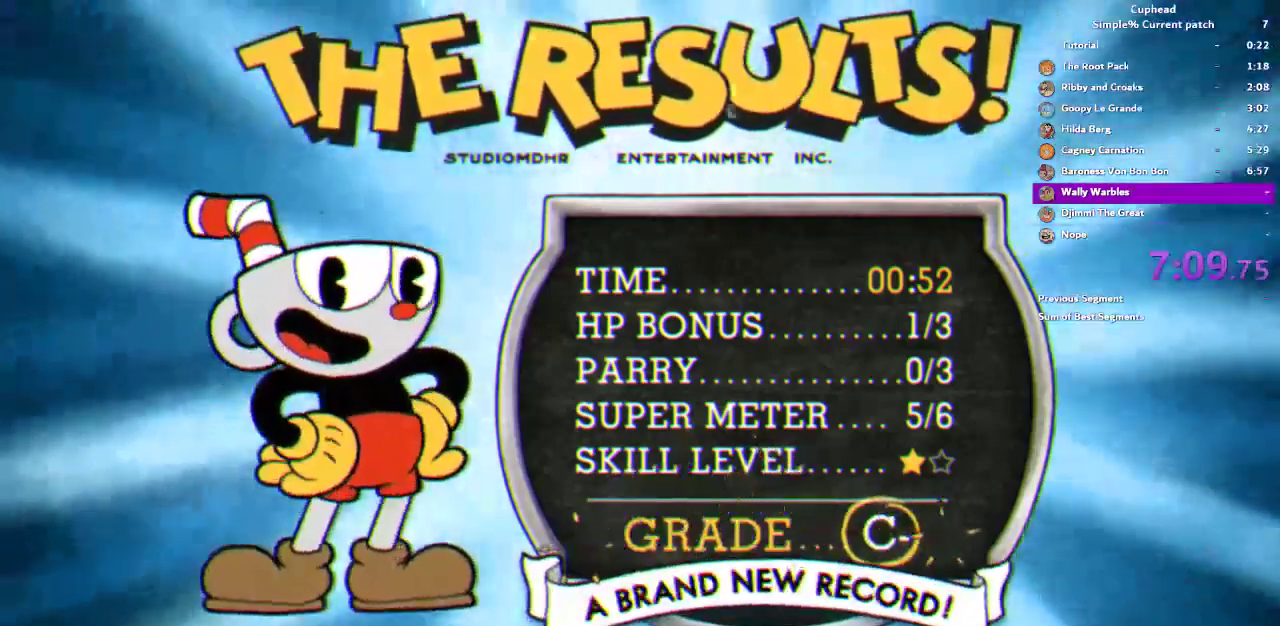
{"buttons": ["CROSS"], "left_stick": "center", "right_stick": "center", "events": [[17, "CROSS", "down"], [83, "CROSS", "up"], [150, "CROSS", "down"], [217, "CROSS", "up"], [317, "CROSS", "down"], [383, "CROSS", "up"], [450, "CROSS", "down"]]}
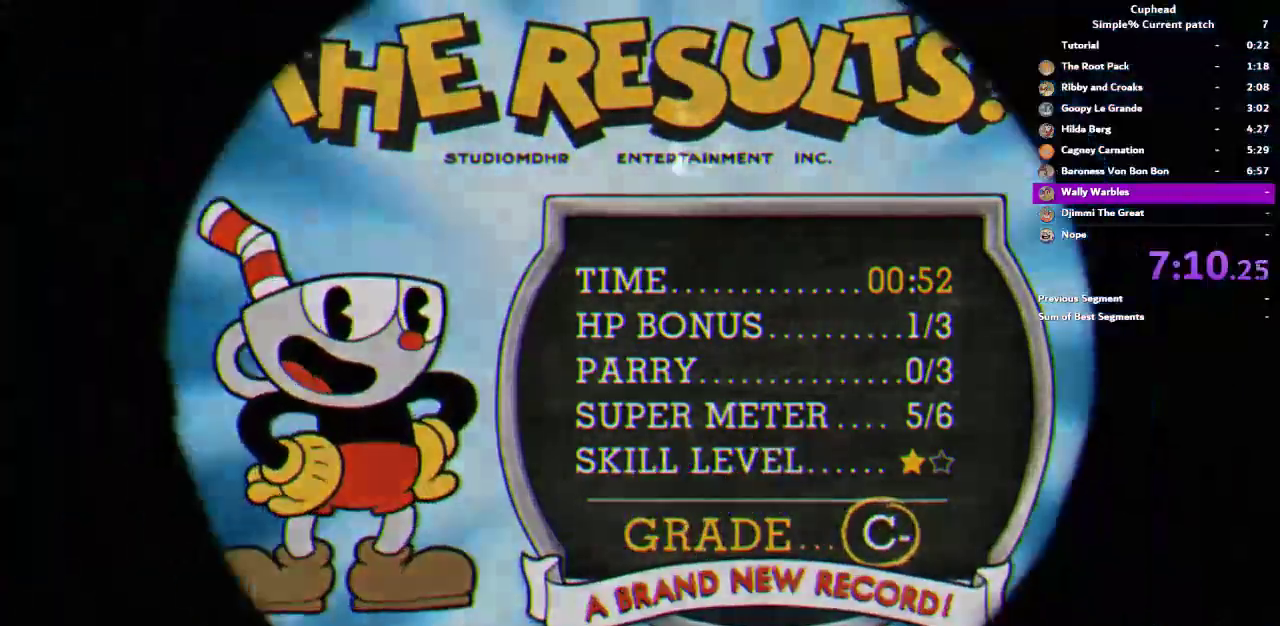
{"buttons": [], "left_stick": "center", "right_stick": "center", "events": [[17, "CROSS", "up"], [83, "CROSS", "down"], [150, "CROSS", "up"], [250, "CROSS", "down"], [317, "CROSS", "up"]]}